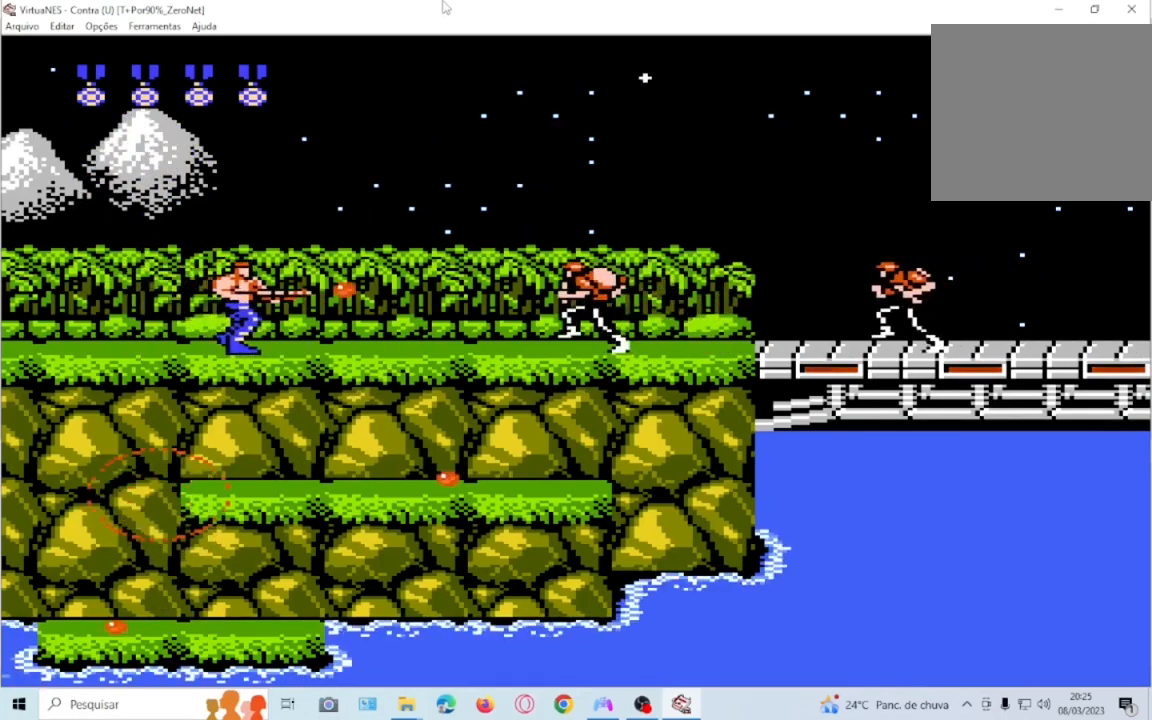
Gameplay with a controller (PlayStation layout); each line is a JSON object with the inputs held at the frame after it. "events" lists button and stick changes between this image and that frame as [ms after this image, input, new state], when the widget could be followed in between. Not read: L3 R3 left_stick right_stick.
{"buttons": ["SQUARE", "DPAD_RIGHT"], "events": []}
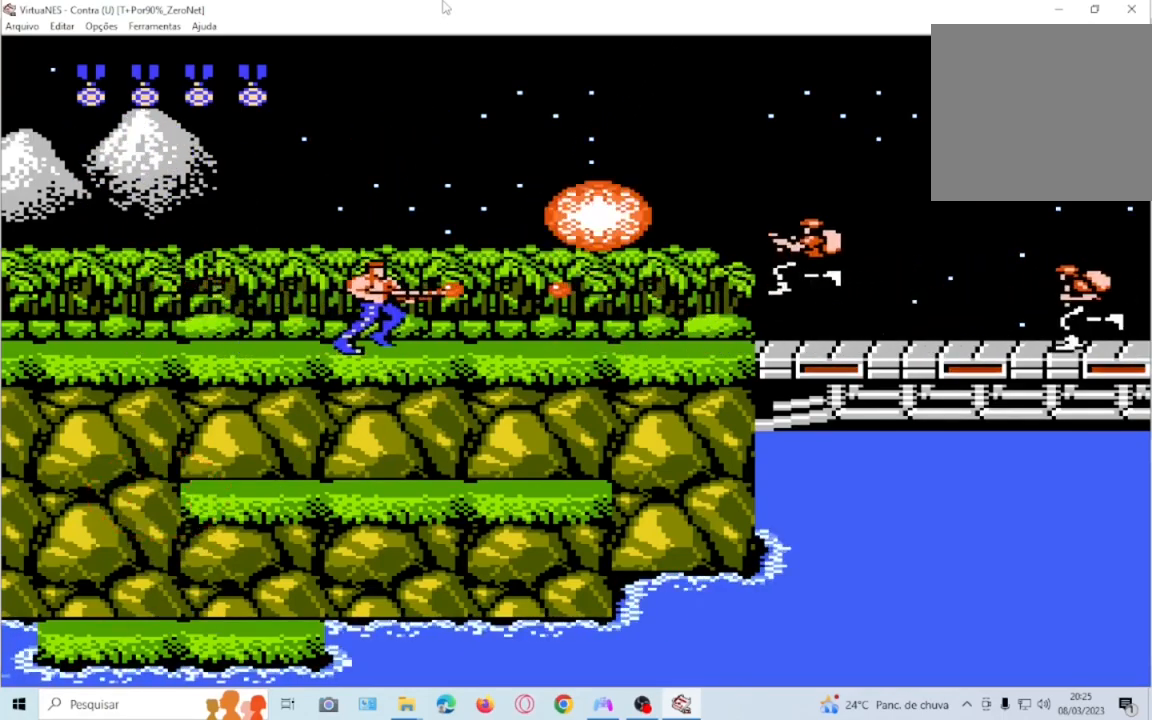
{"buttons": ["SQUARE", "DPAD_RIGHT"], "events": []}
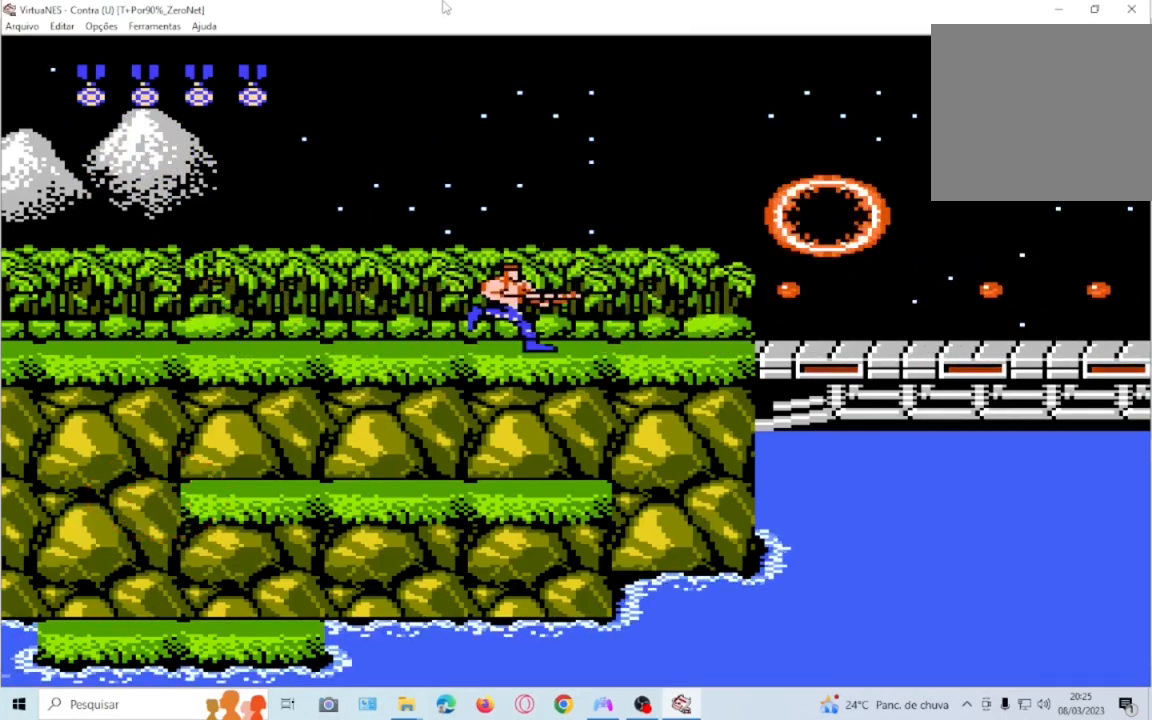
{"buttons": ["SQUARE", "DPAD_RIGHT"], "events": []}
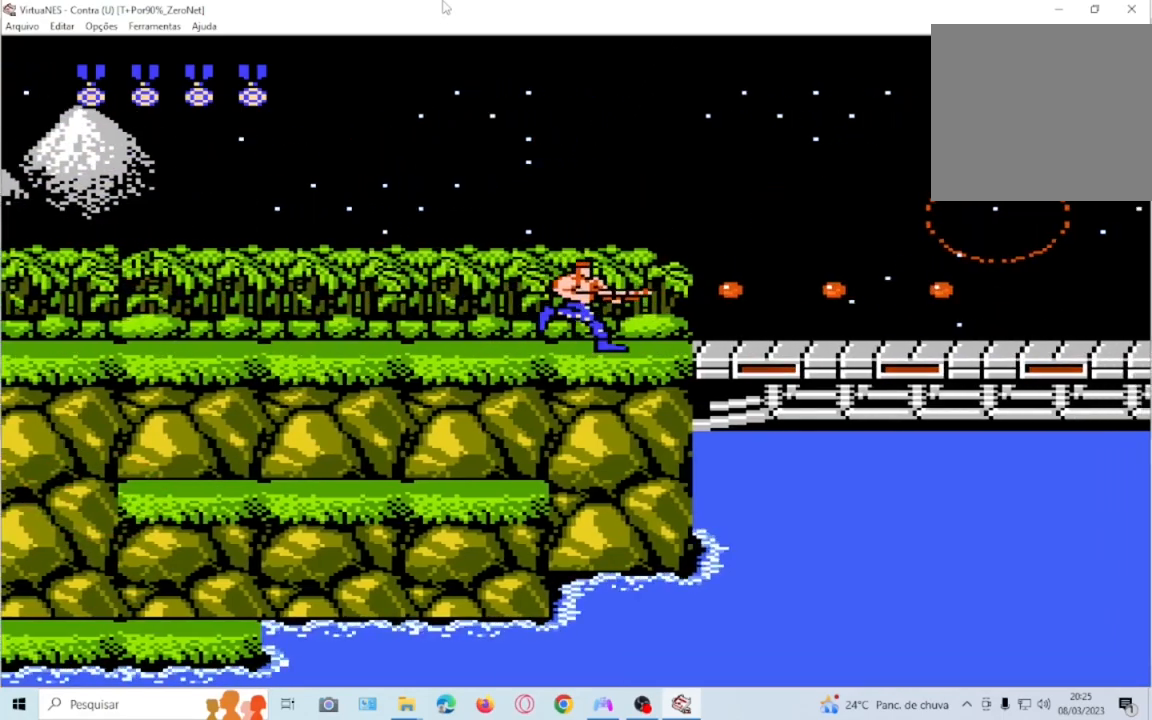
{"buttons": ["CROSS", "SQUARE", "DPAD_RIGHT"], "events": [[134, "CROSS", "down"]]}